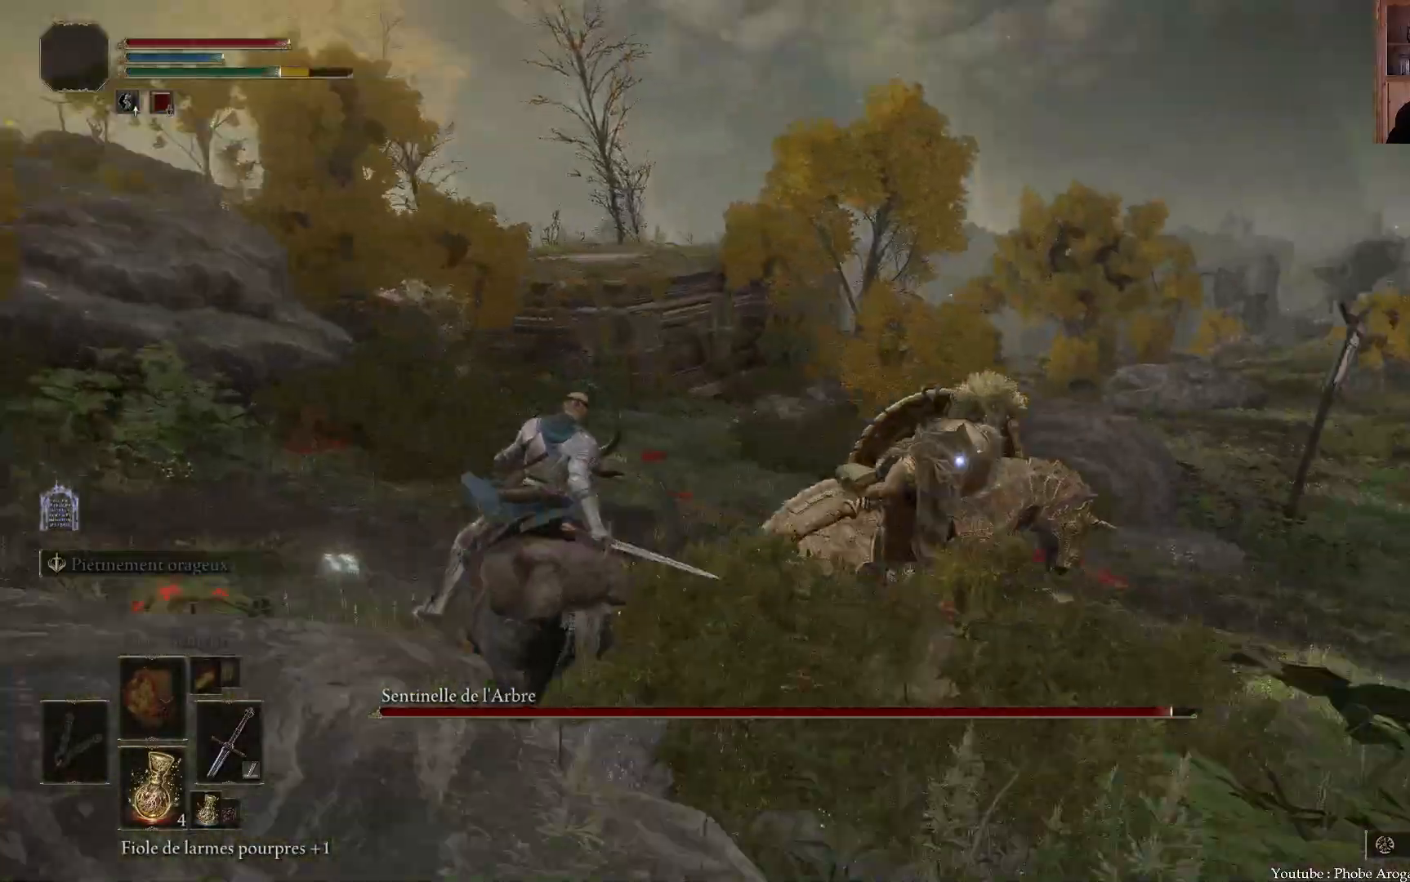
Gameplay with a controller (Xbox layout); each line is a JSON object with the inputs held at the frame after it (dt_ms = milliseconds from this image to that frame). "events" lists button and stick changes between this image and that frame as [ms after this image, input, new state], when the widget could be followed in between. Not read: L3.
{"dt_ms": 500, "buttons": [], "left_stick": "down", "right_stick": "center", "events": [[67, "left_stick", "left"], [233, "left_stick", "down-left"], [367, "left_stick", "down"]]}
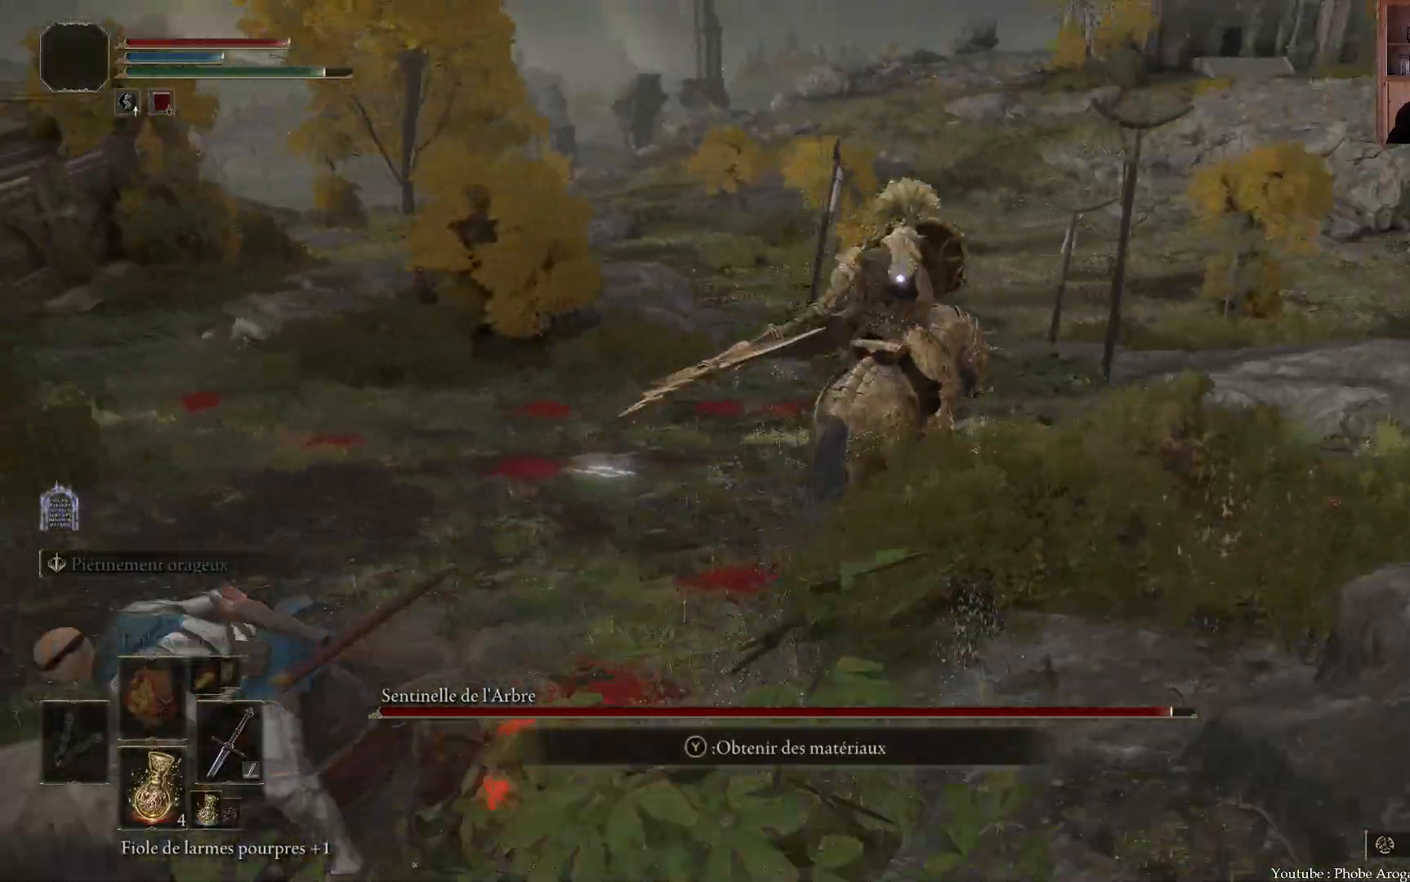
{"dt_ms": 500, "buttons": [], "left_stick": "down", "right_stick": "center", "events": [[133, "left_stick", "down-left"], [317, "left_stick", "down"]]}
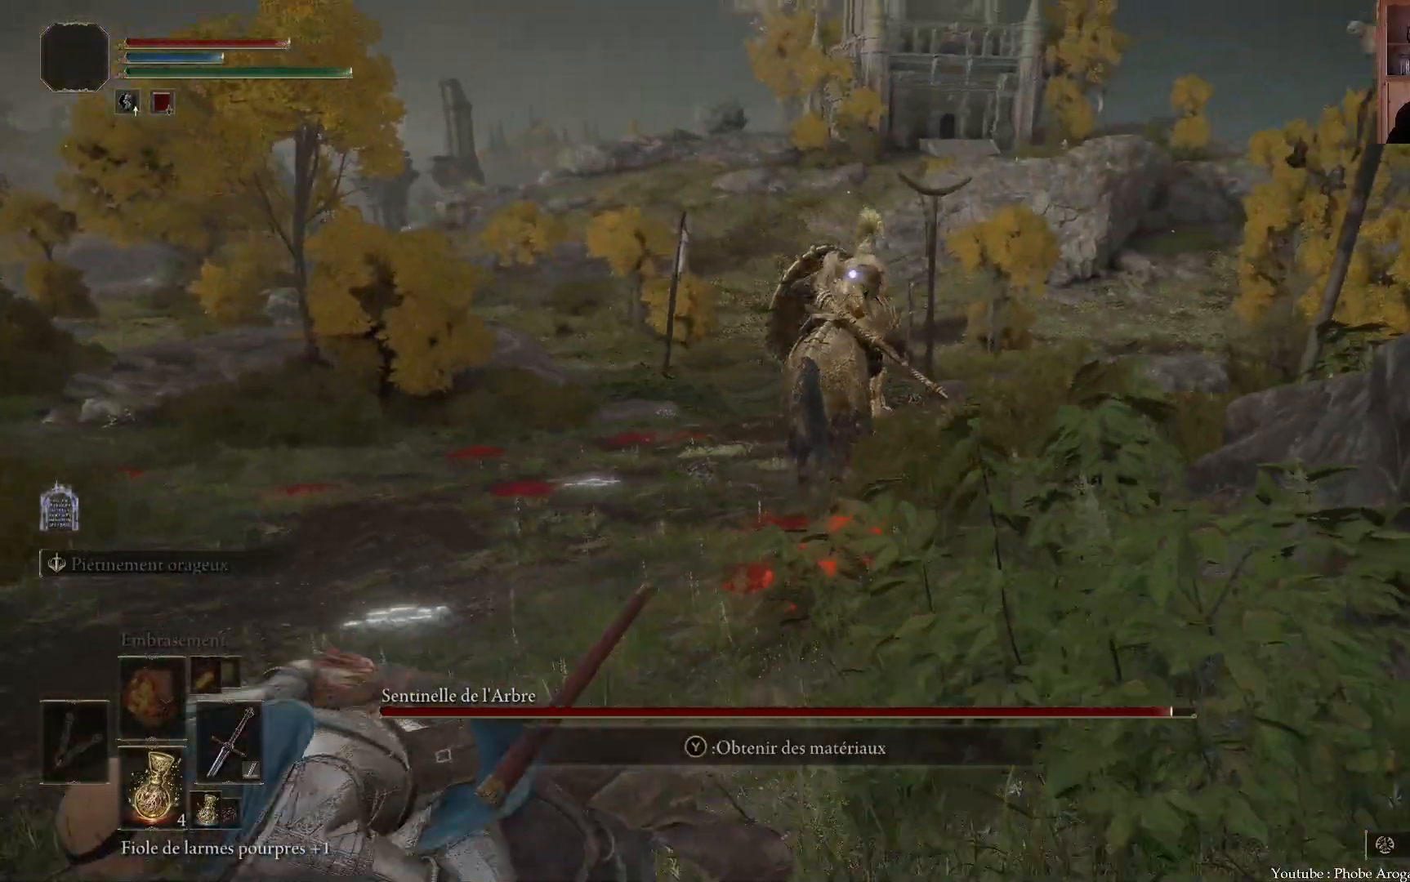
{"dt_ms": 500, "buttons": [], "left_stick": "down", "right_stick": "center", "events": [[250, "Y", "down"], [350, "Y", "up"]]}
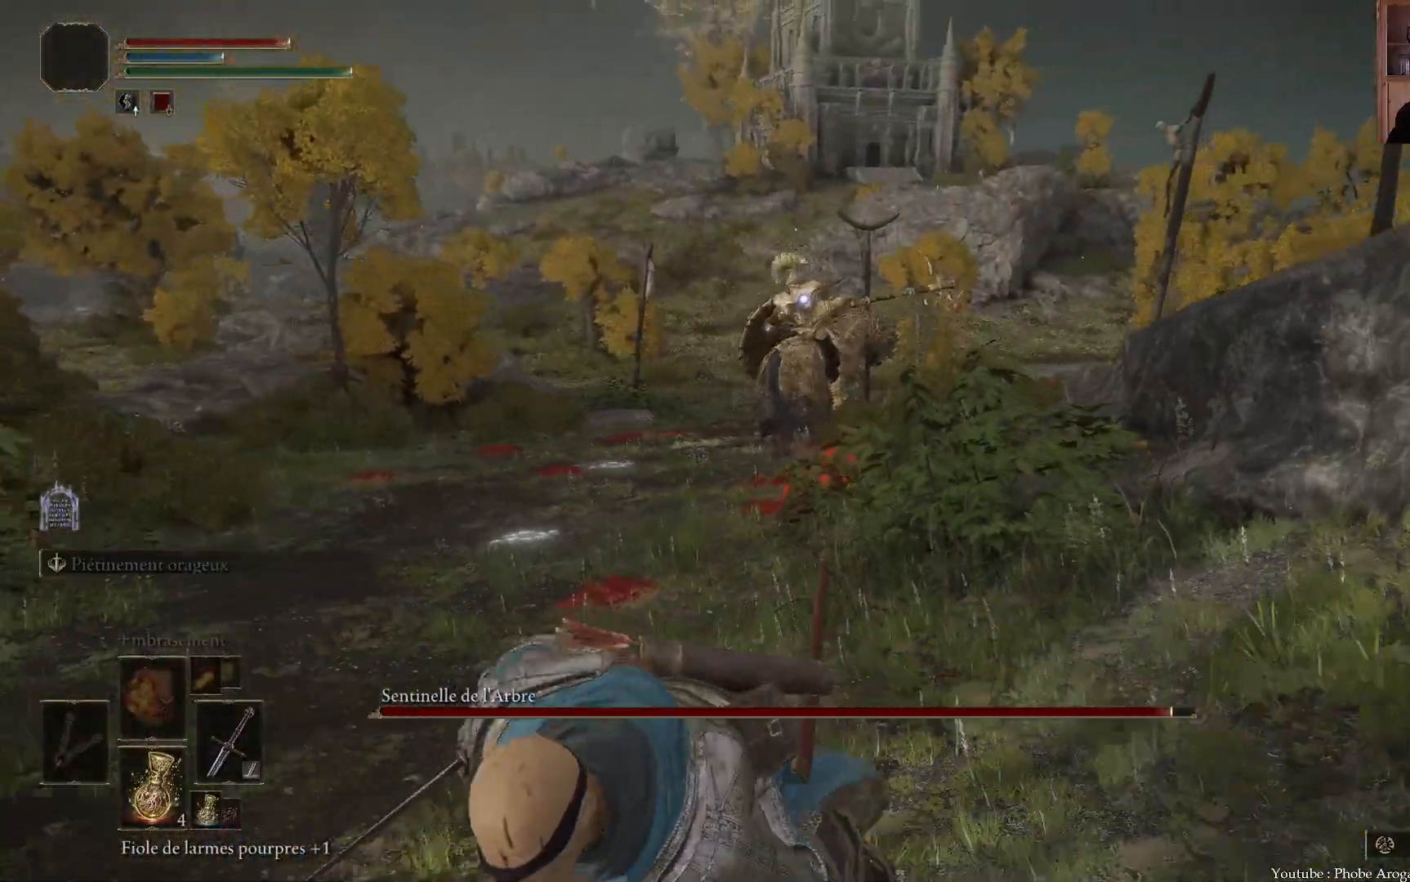
{"dt_ms": 500, "buttons": [], "left_stick": "down-right", "right_stick": "center", "events": [[100, "Y", "down"], [200, "Y", "up"], [267, "Y", "down"], [317, "Y", "up"], [417, "Y", "down"], [450, "left_stick", "down-right"], [467, "Y", "up"]]}
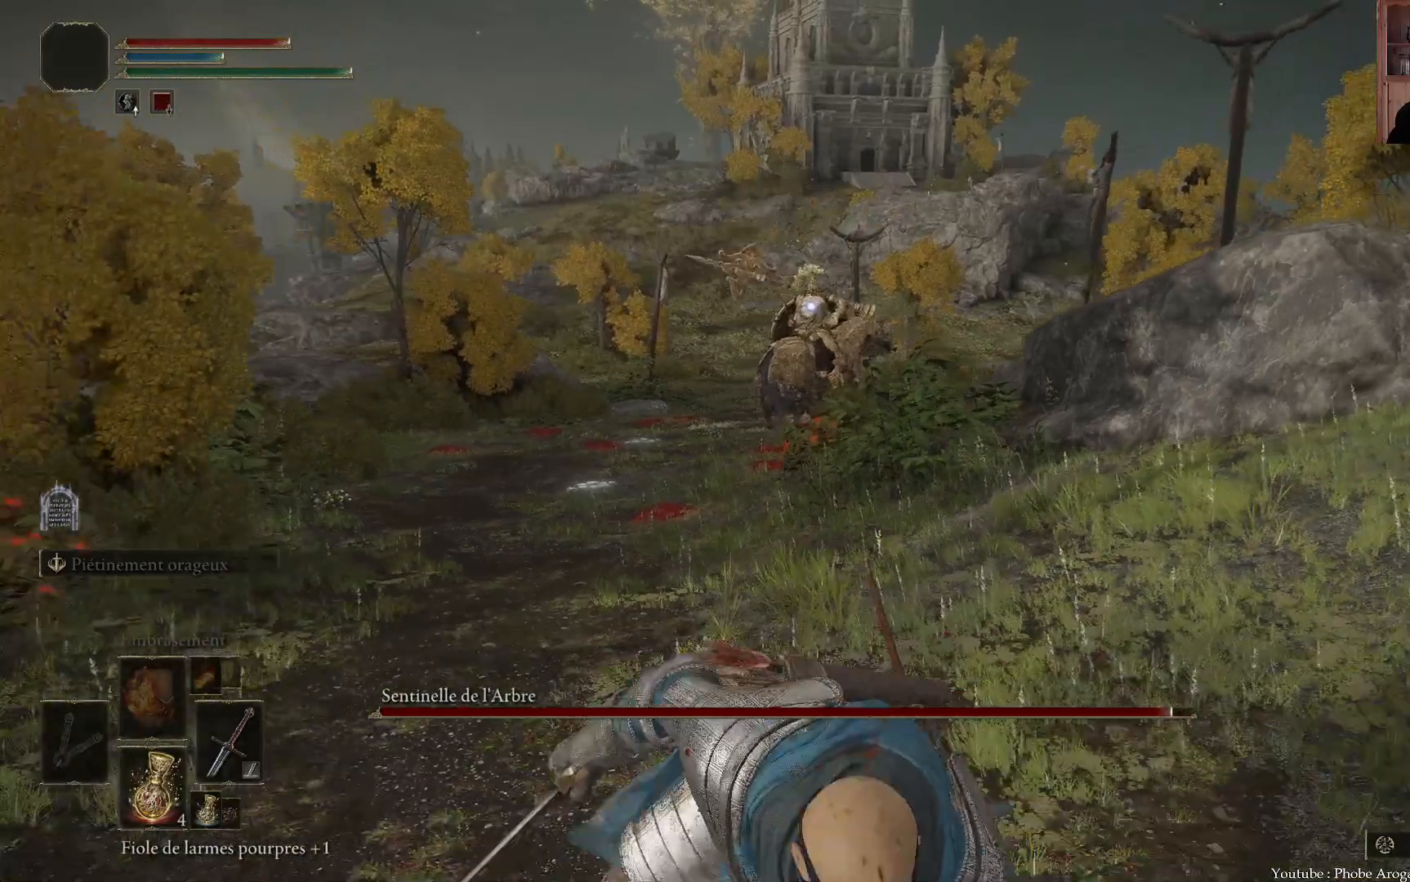
{"dt_ms": 500, "buttons": [], "left_stick": "down", "right_stick": "center", "events": [[50, "Y", "down"], [117, "Y", "up"], [217, "left_stick", "down"], [233, "Y", "down"], [317, "Y", "up"], [400, "Y", "down"], [483, "Y", "up"]]}
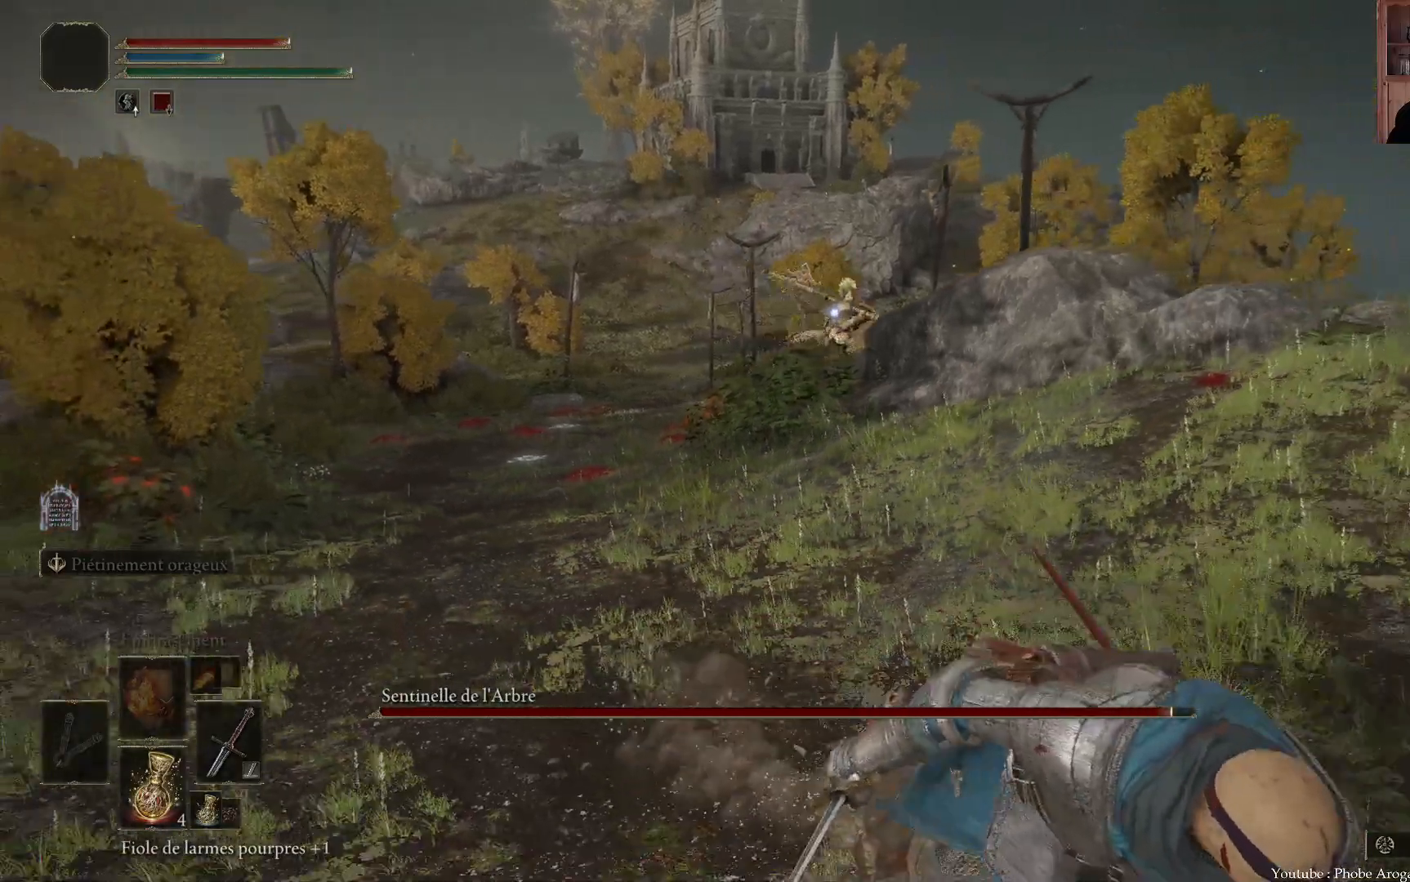
{"dt_ms": 500, "buttons": [], "left_stick": "down", "right_stick": "center", "events": []}
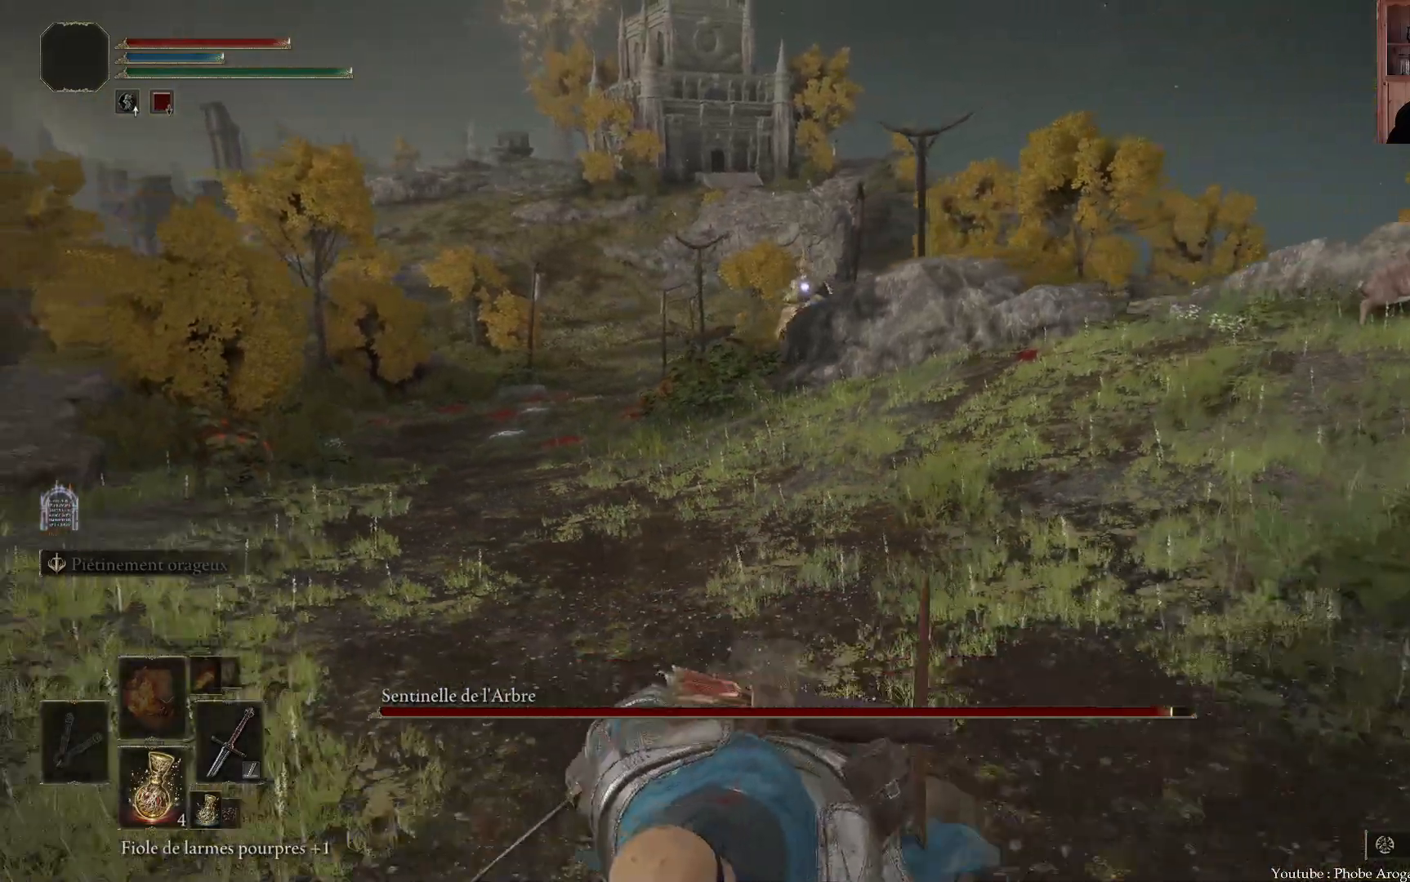
{"dt_ms": 500, "buttons": [], "left_stick": "left", "right_stick": "center", "events": [[217, "left_stick", "down-left"], [467, "left_stick", "left"]]}
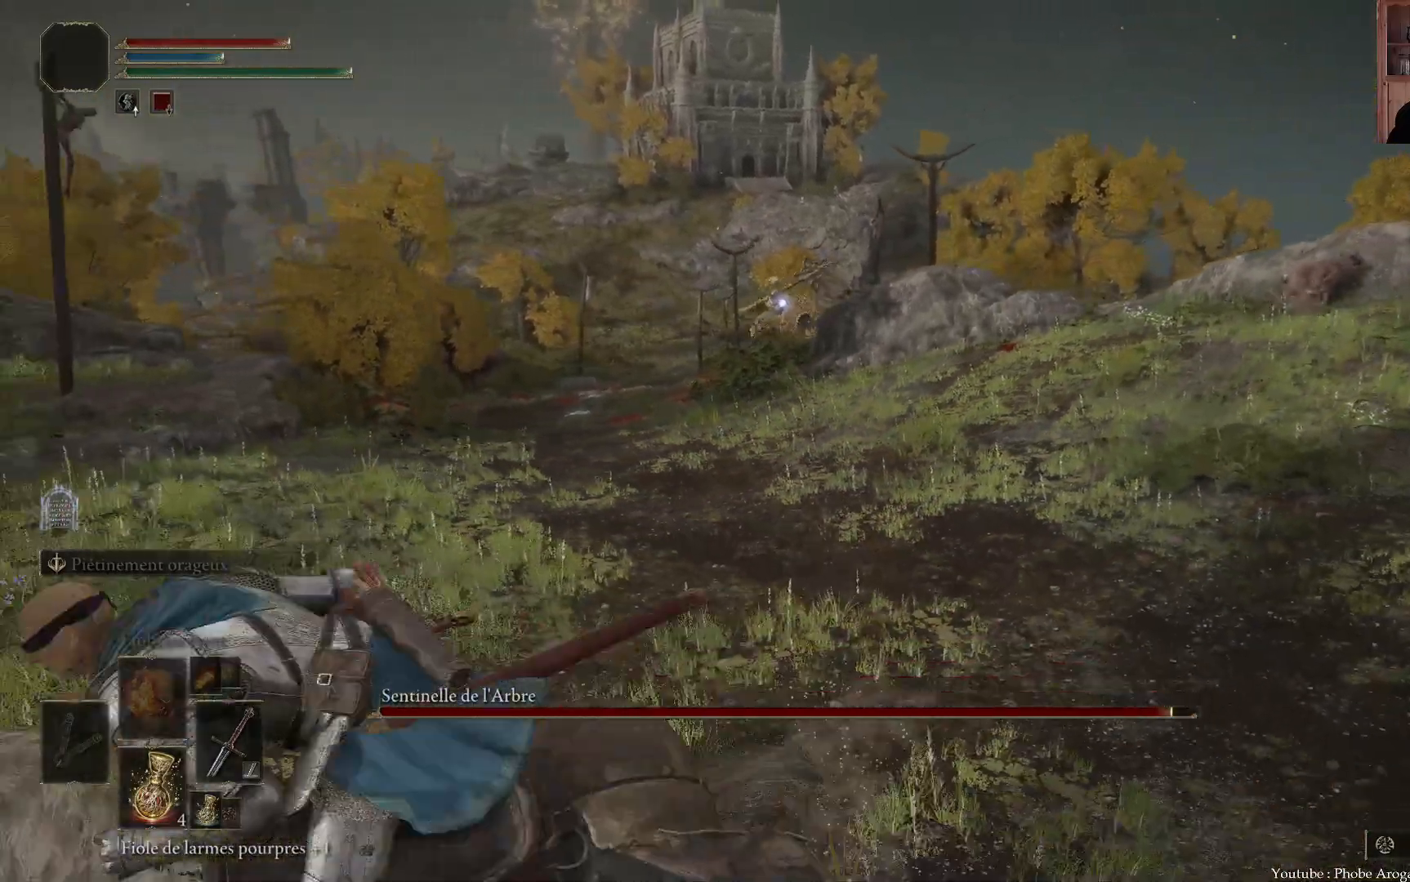
{"dt_ms": 500, "buttons": [], "left_stick": "down-left", "right_stick": "center", "events": [[500, "left_stick", "down-left"]]}
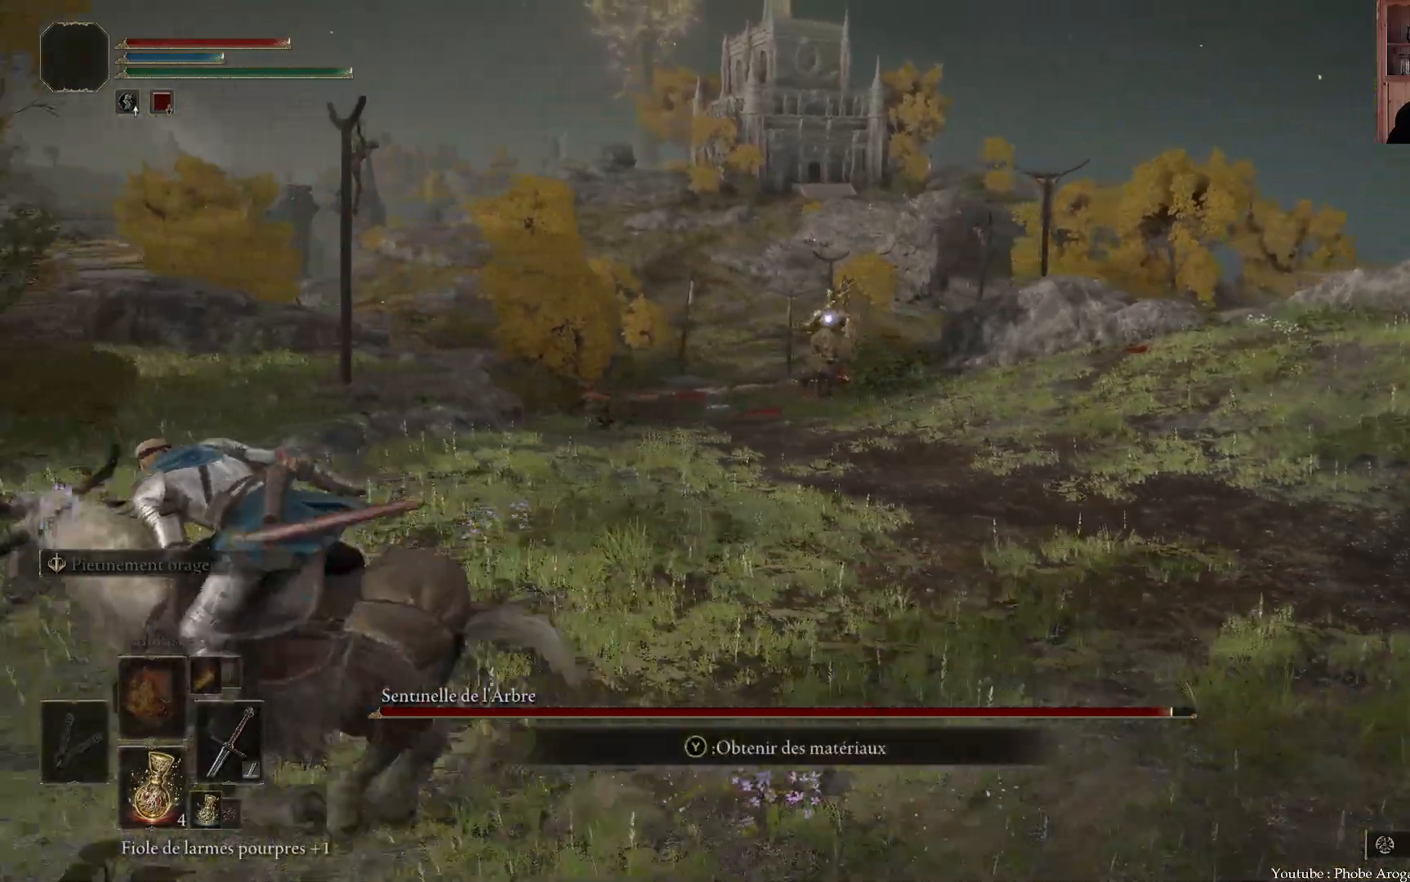
{"dt_ms": 500, "buttons": [], "left_stick": "down", "right_stick": "center", "events": [[217, "left_stick", "down"]]}
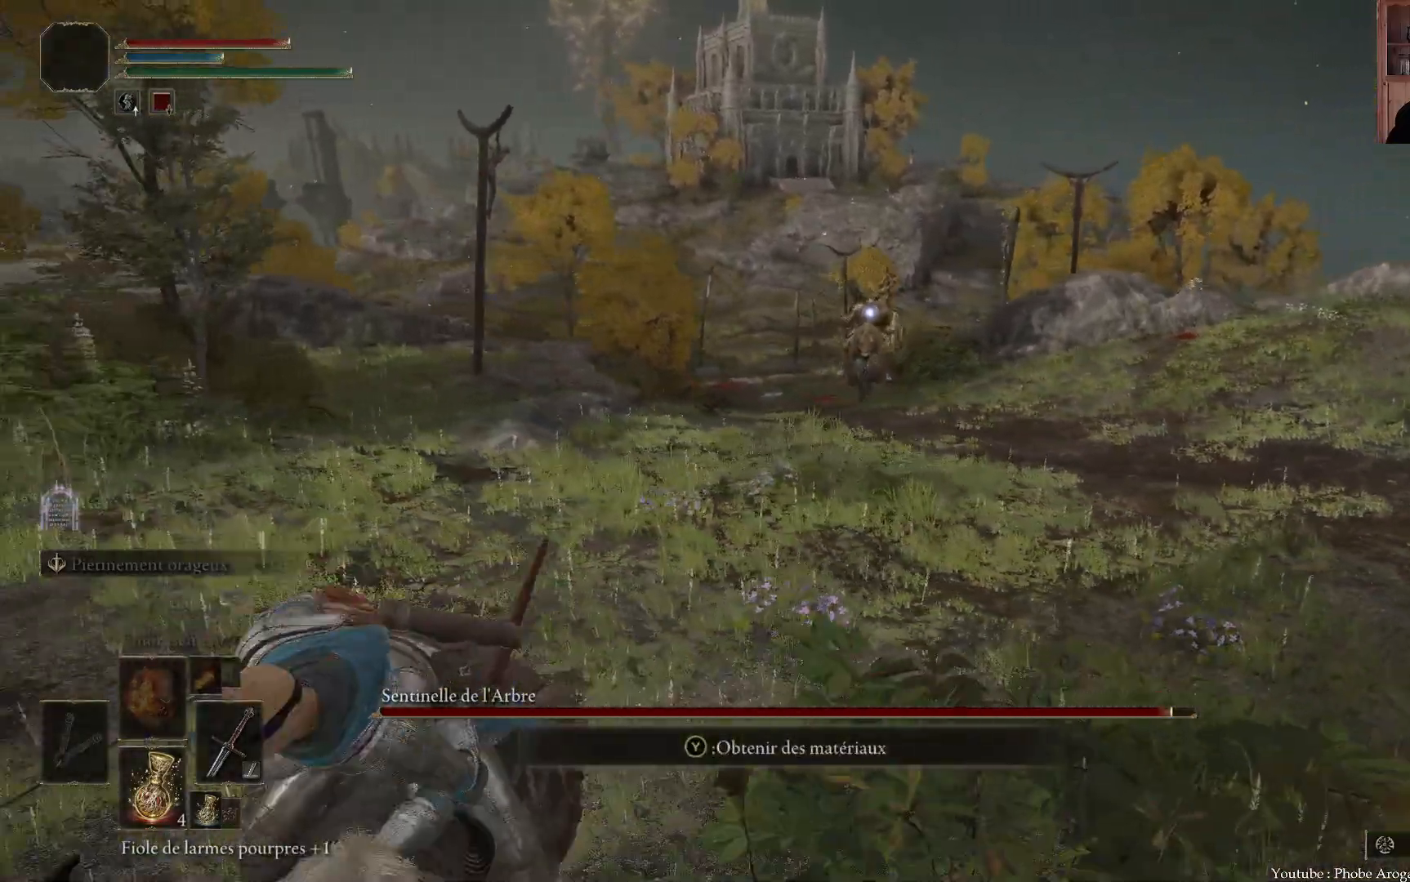
{"dt_ms": 500, "buttons": [], "left_stick": "up-right", "right_stick": "center", "events": [[233, "left_stick", "right"], [400, "left_stick", "up-right"]]}
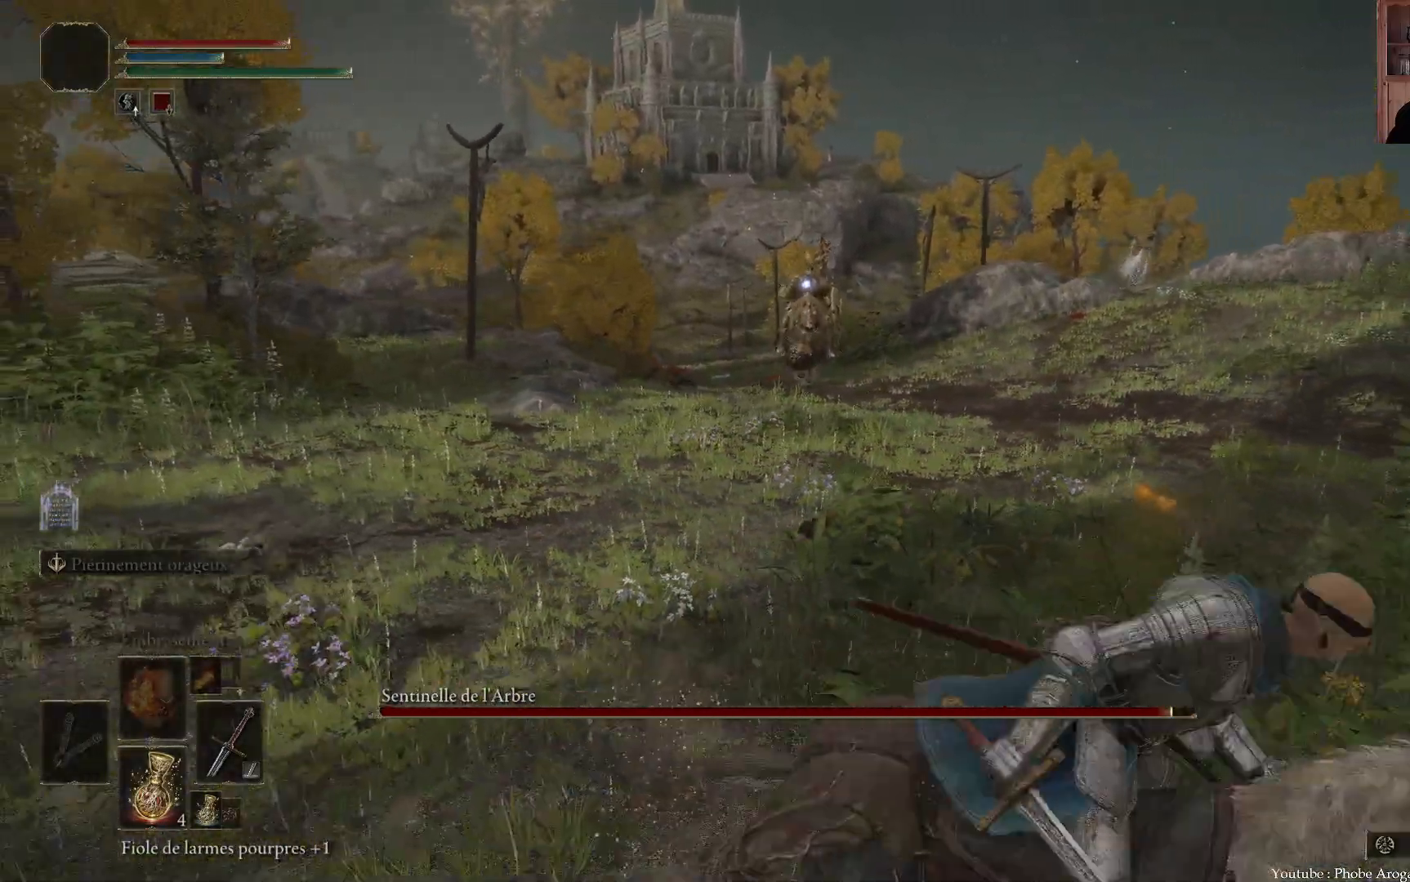
{"dt_ms": 500, "buttons": [], "left_stick": "up", "right_stick": "center", "events": [[50, "left_stick", "up"]]}
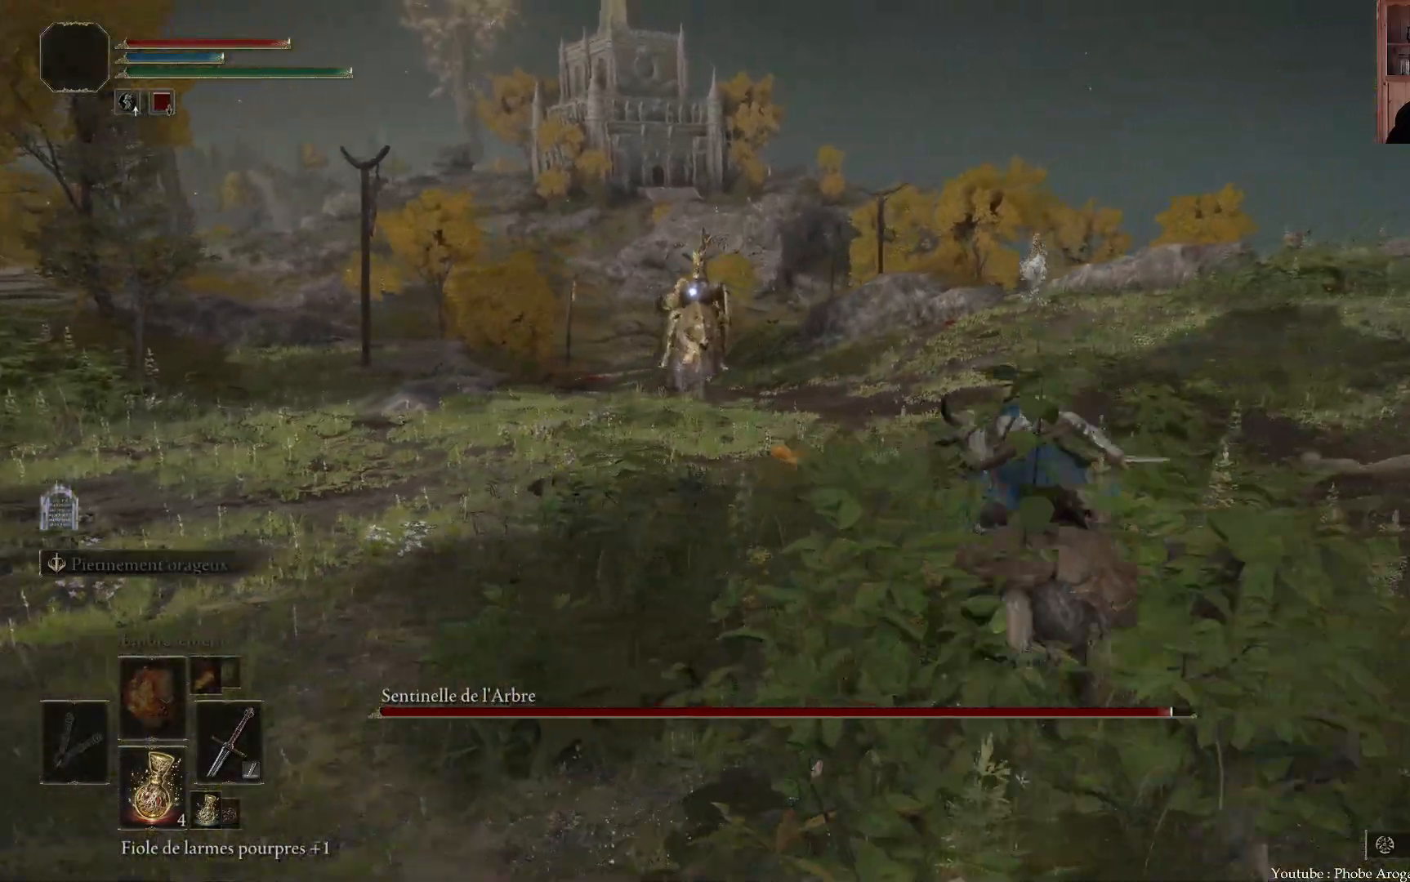
{"dt_ms": 500, "buttons": [], "left_stick": "up-left", "right_stick": "center", "events": [[50, "left_stick", "up-left"]]}
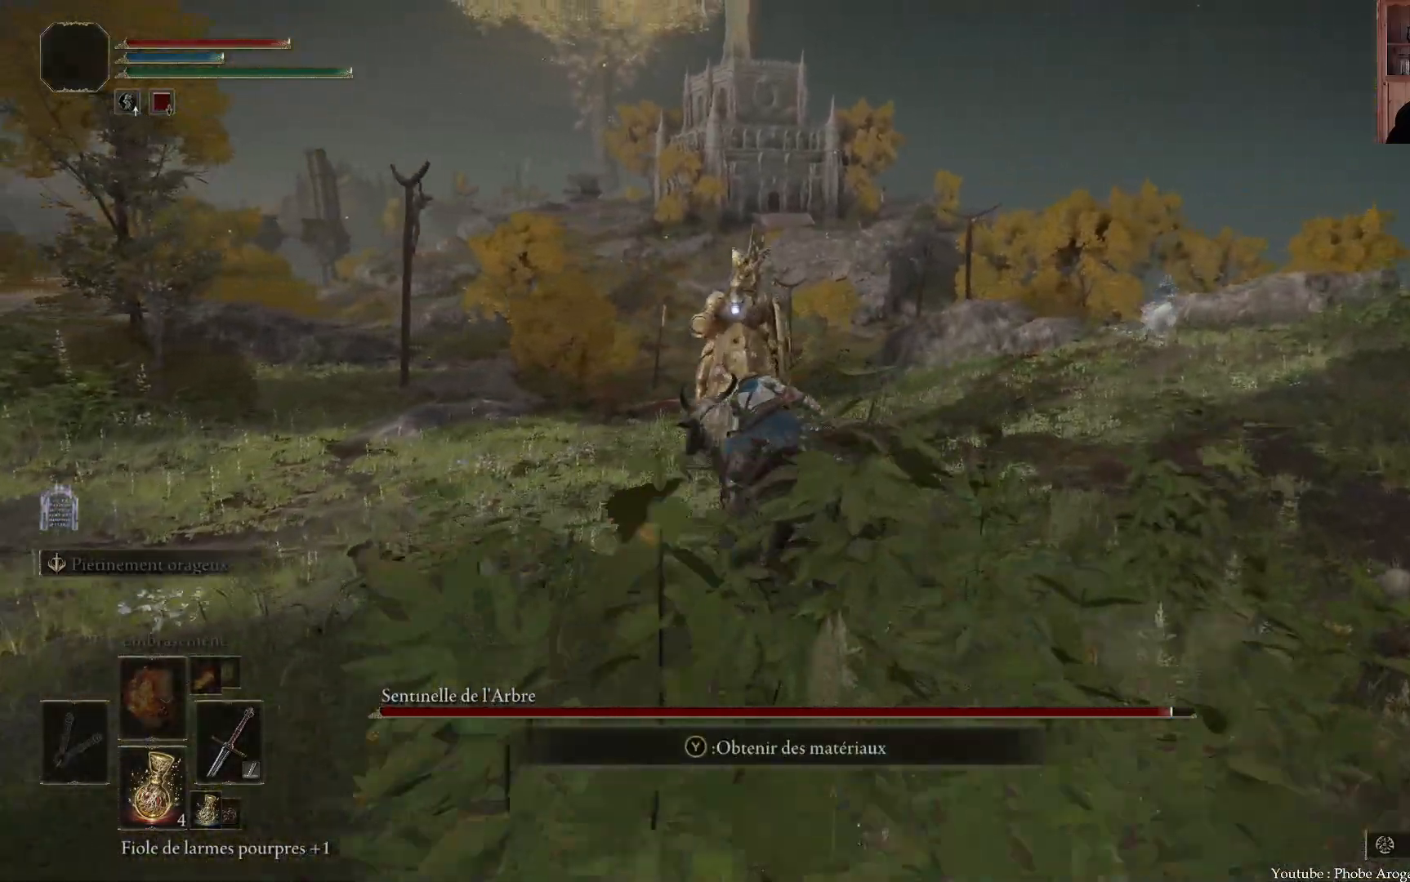
{"dt_ms": 500, "buttons": [], "left_stick": "up-left", "right_stick": "center", "events": []}
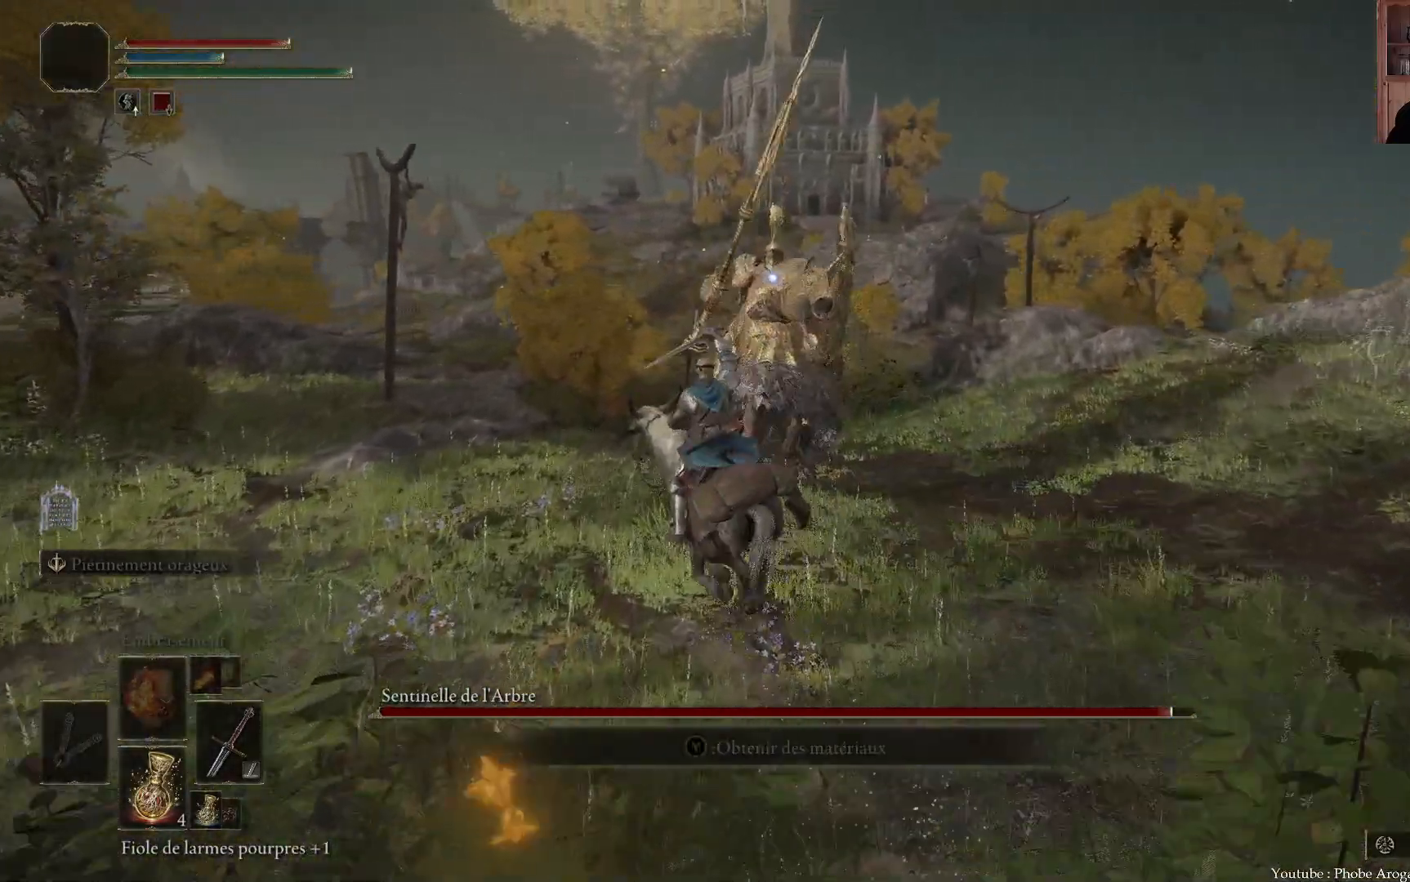
{"dt_ms": 500, "buttons": ["B"], "left_stick": "up-left", "right_stick": "center", "events": [[467, "B", "down"]]}
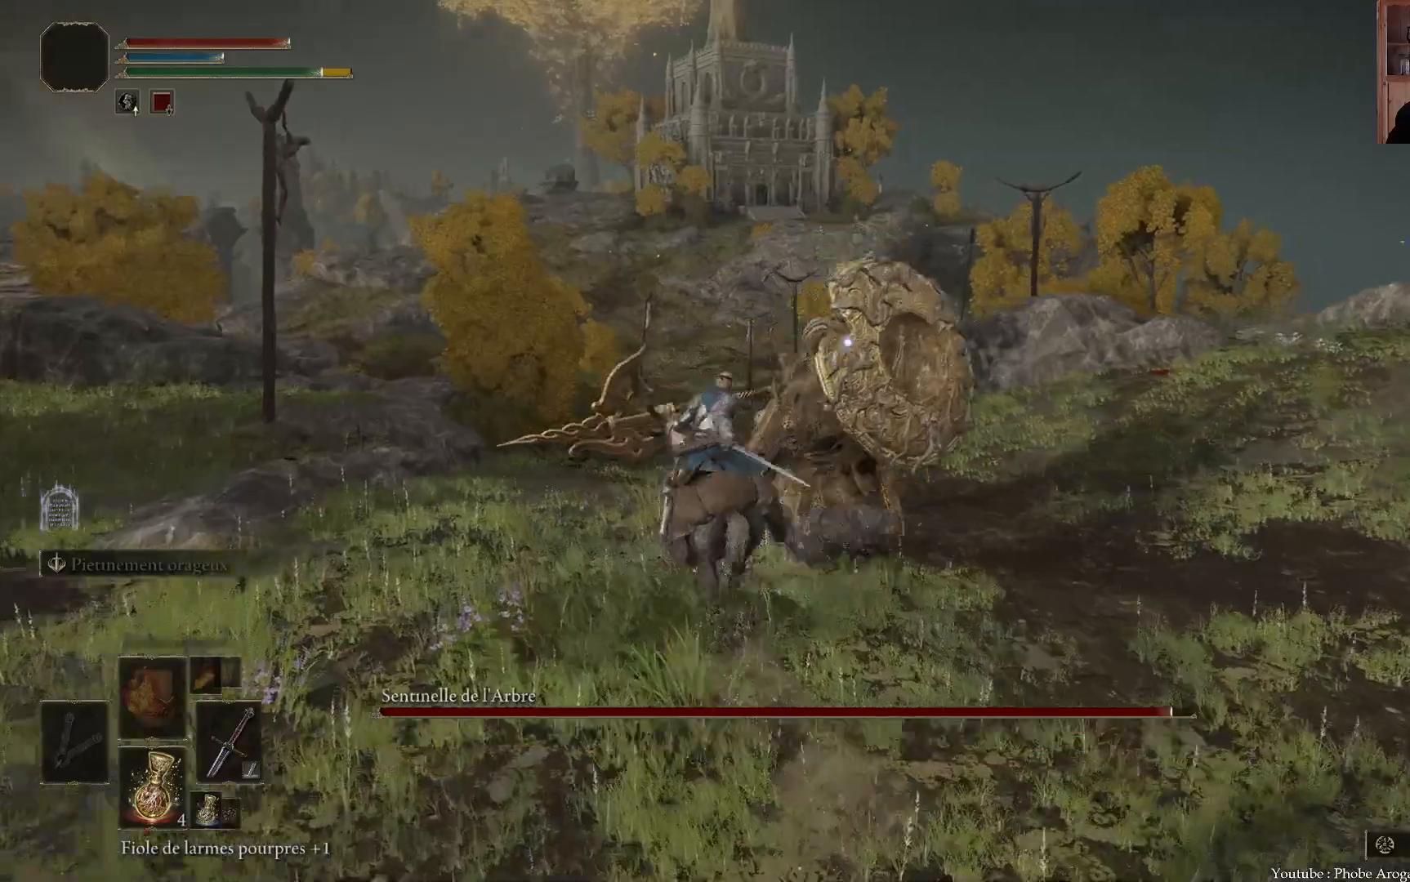
{"dt_ms": 500, "buttons": [], "left_stick": "up", "right_stick": "center", "events": [[17, "B", "up"], [83, "left_stick", "up"], [100, "B", "down"], [283, "B", "up"], [350, "B", "down"], [400, "B", "up"]]}
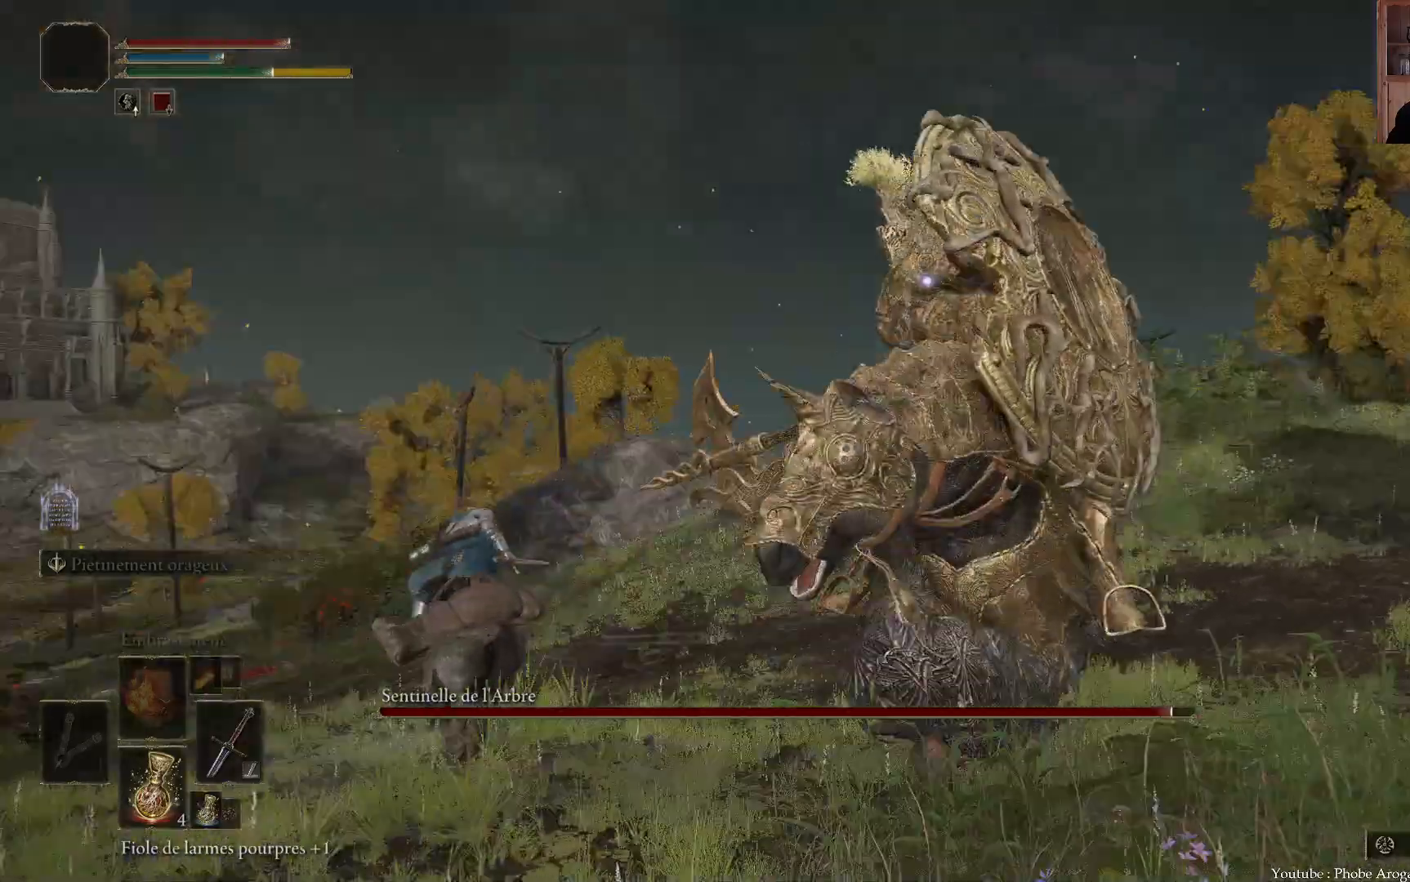
{"dt_ms": 1000, "buttons": [], "left_stick": "up", "right_stick": "center"}
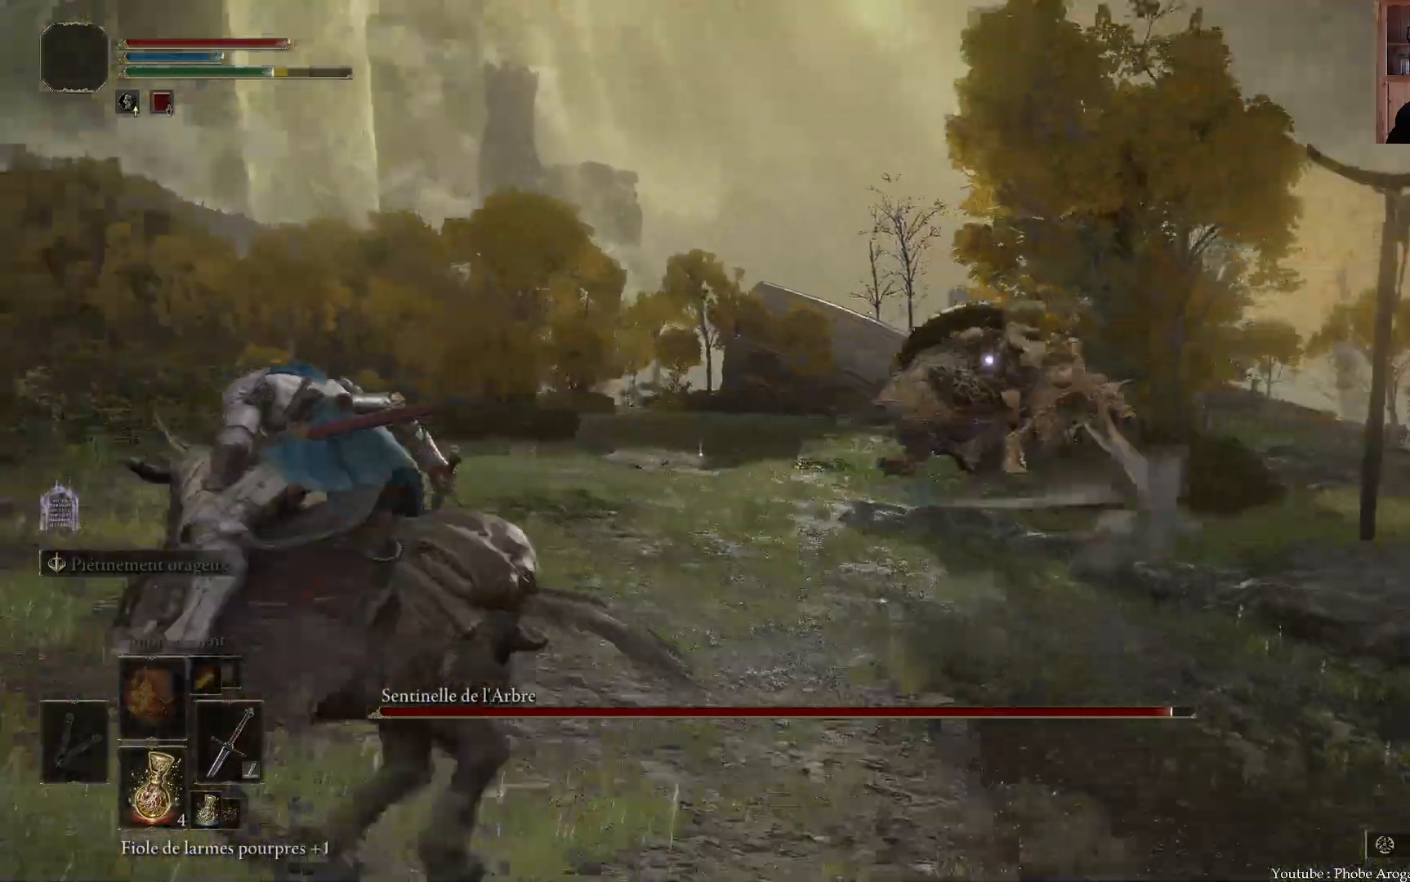
{"dt_ms": 500, "buttons": [], "left_stick": "up-right", "right_stick": "center", "events": [[83, "left_stick", "up-right"]]}
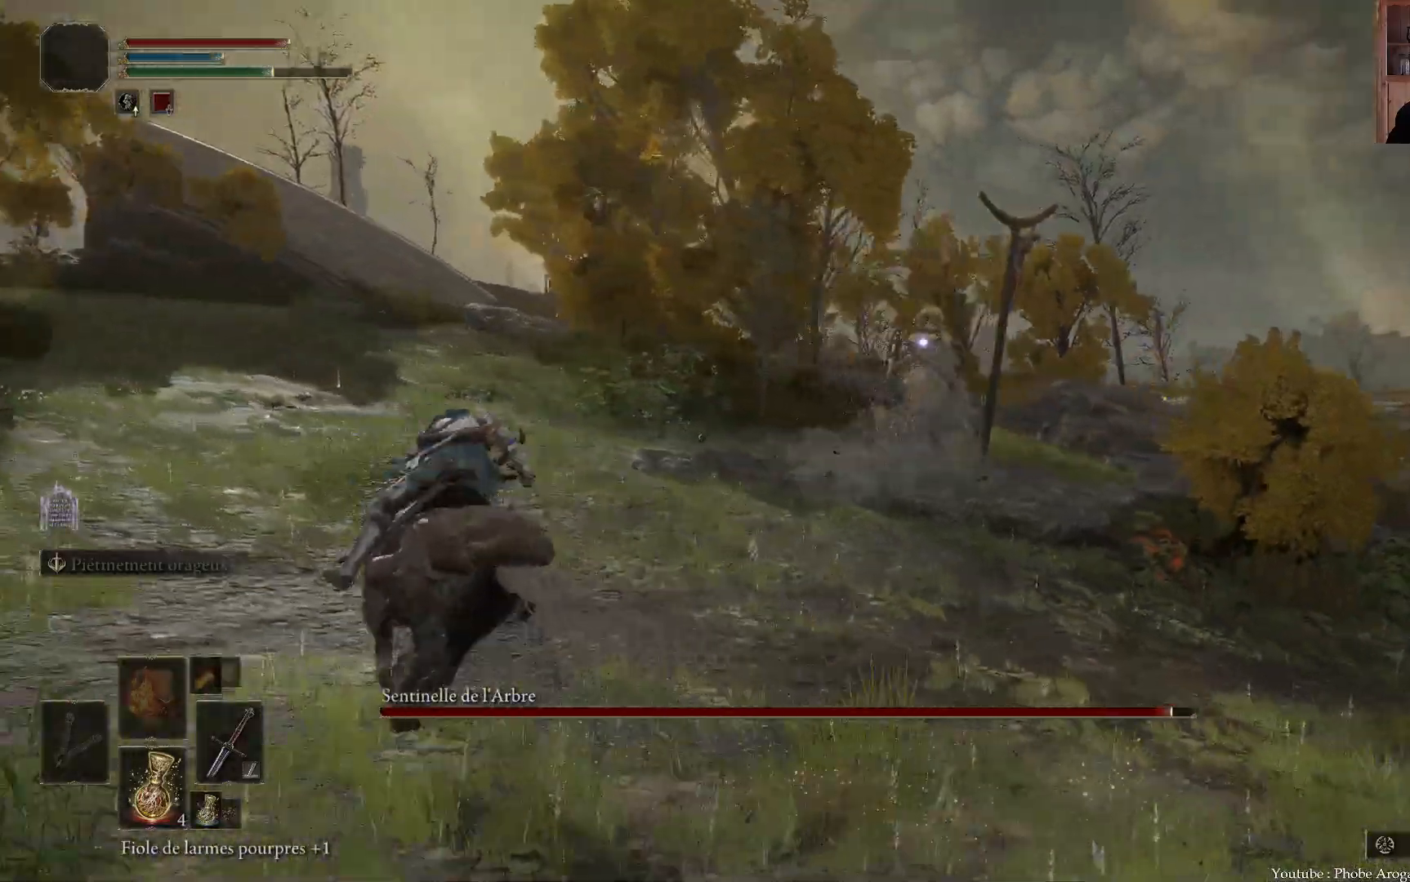
{"dt_ms": 500, "buttons": [], "left_stick": "up", "right_stick": "center", "events": [[150, "left_stick", "up"]]}
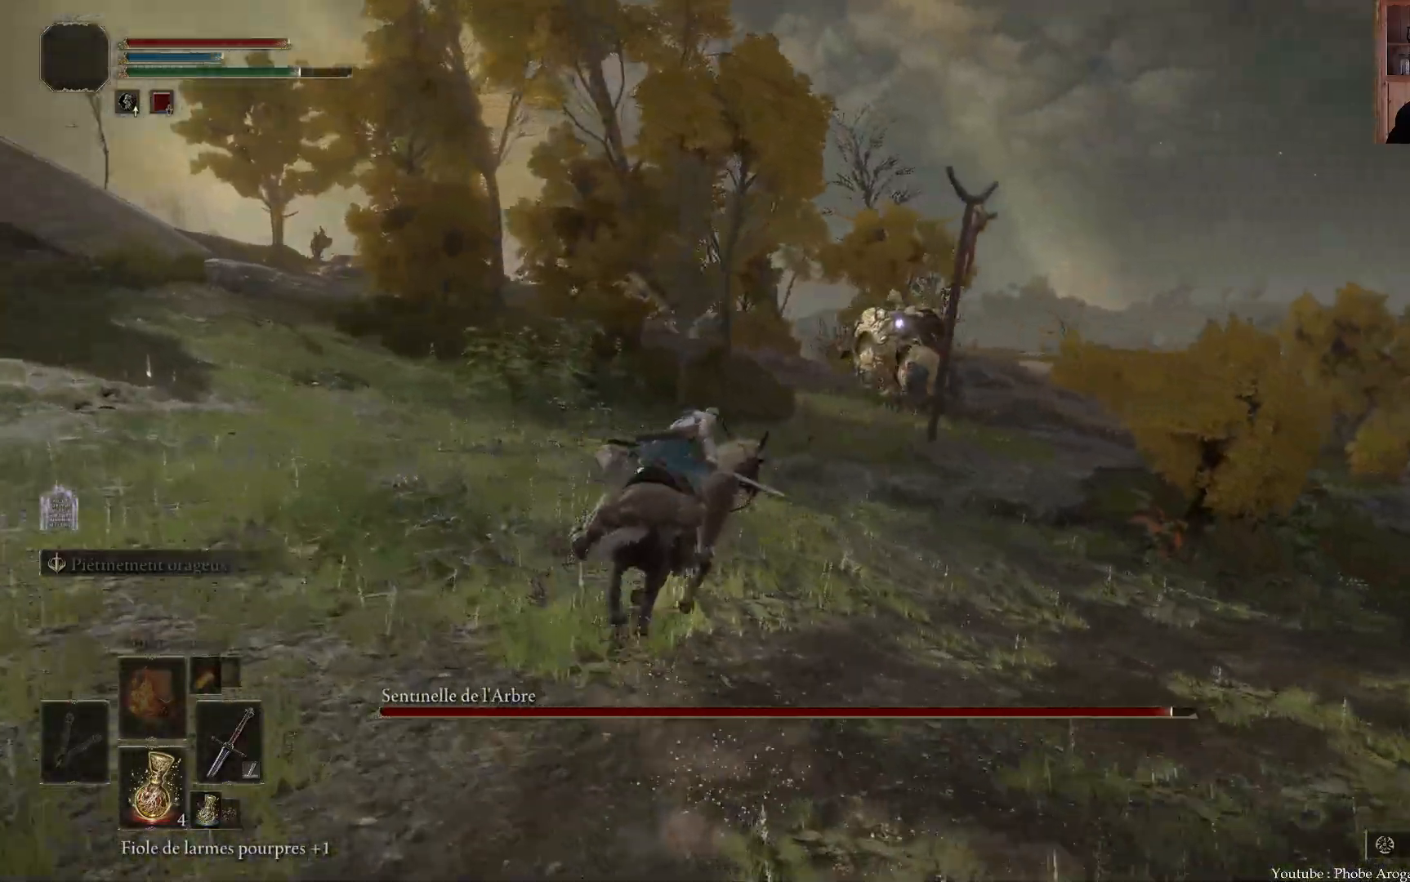
{"dt_ms": 500, "buttons": [], "left_stick": "down", "right_stick": "center", "events": [[83, "left_stick", "up-left"], [200, "left_stick", "left"], [350, "left_stick", "down-left"], [500, "left_stick", "down"]]}
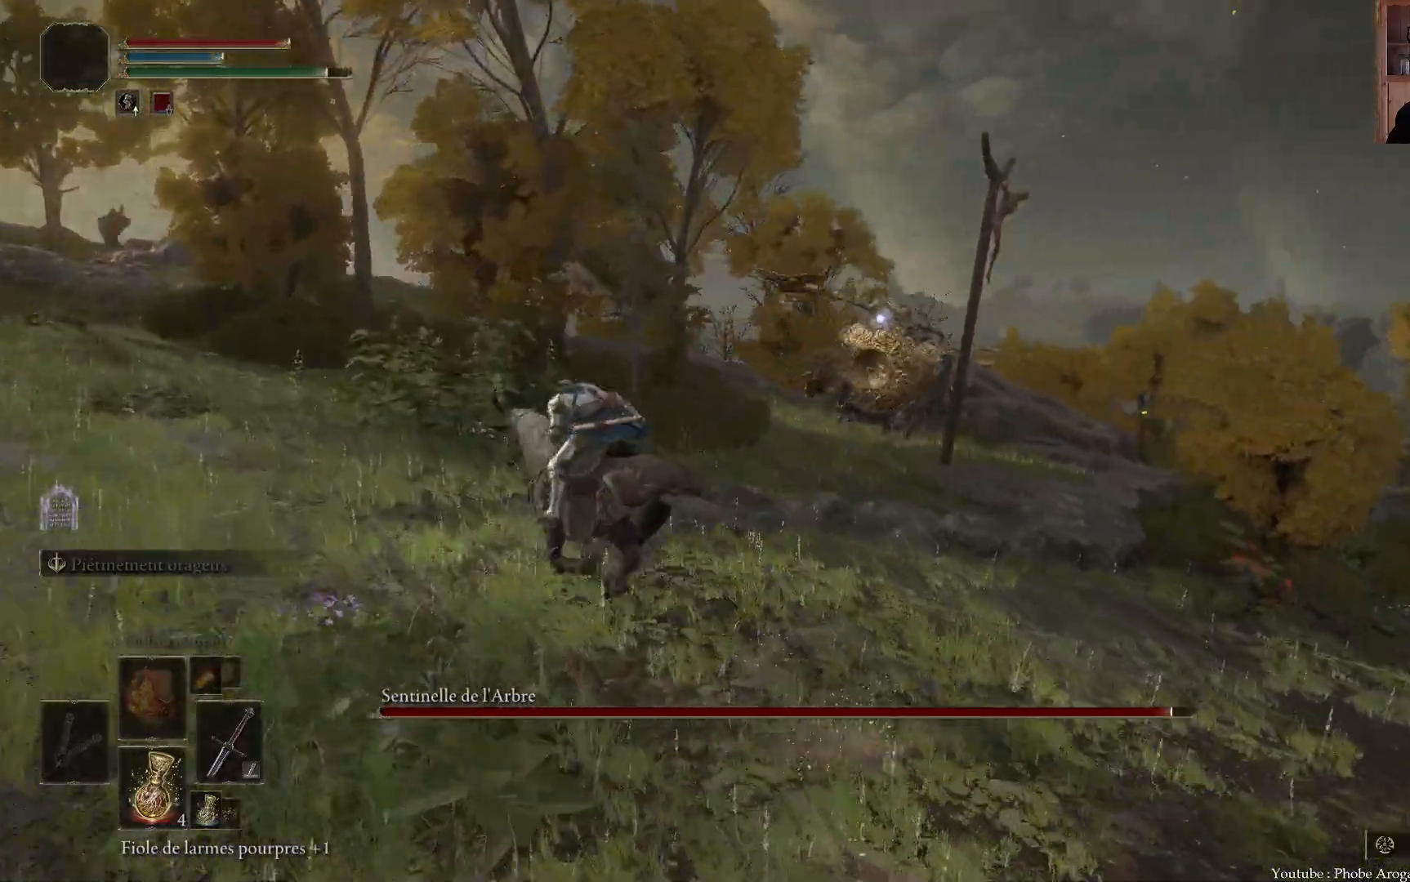
{"dt_ms": 500, "buttons": [], "left_stick": "down", "right_stick": "center", "events": []}
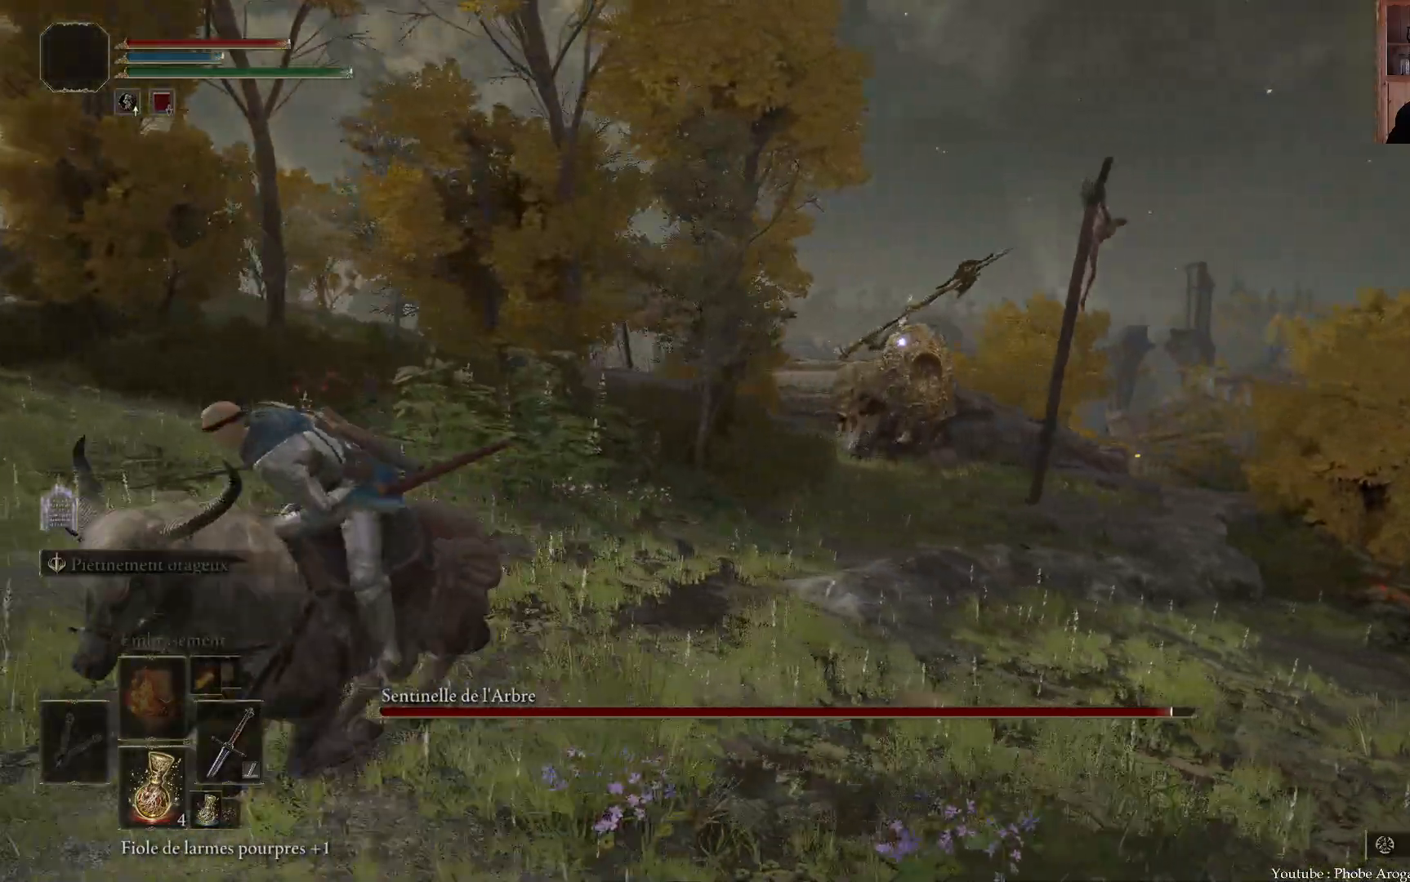
{"dt_ms": 500, "buttons": [], "left_stick": "down", "right_stick": "center", "events": []}
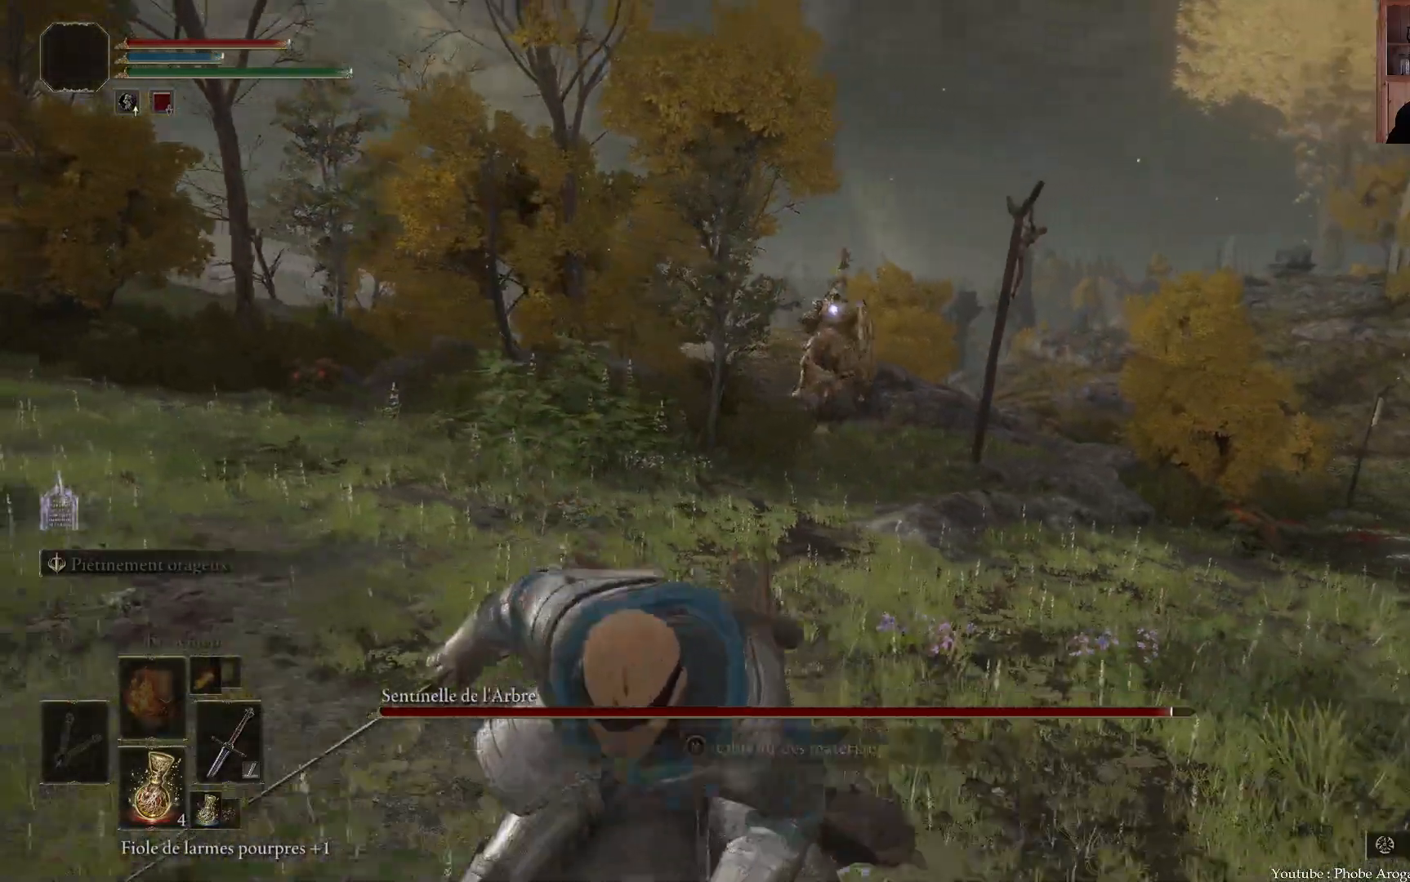
{"dt_ms": 500, "buttons": [], "left_stick": "down-left", "right_stick": "center", "events": [[400, "left_stick", "down-left"]]}
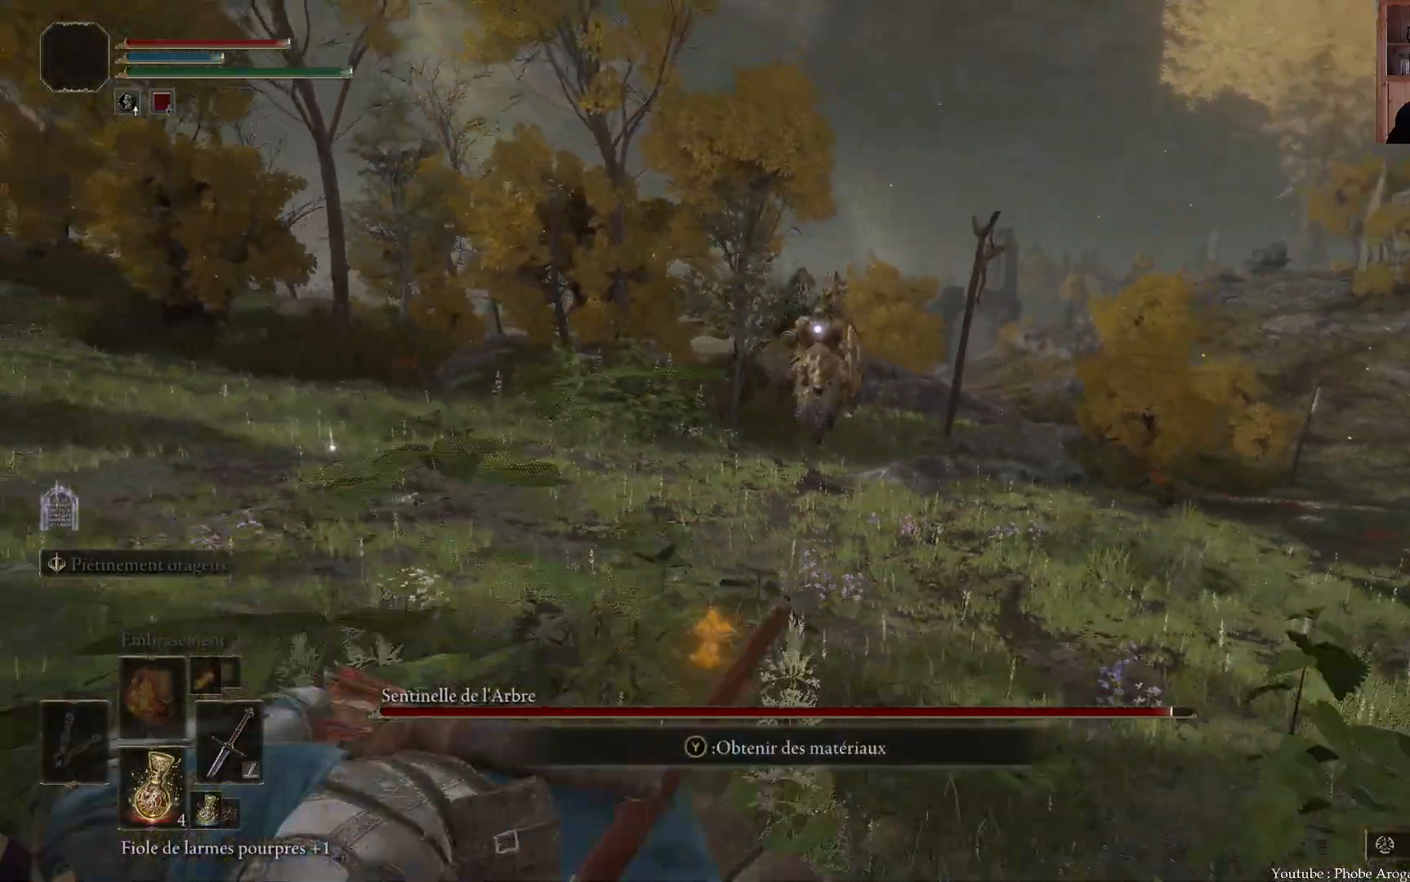
{"dt_ms": 500, "buttons": [], "left_stick": "up", "right_stick": "center", "events": [[250, "left_stick", "up-left"], [433, "left_stick", "up"]]}
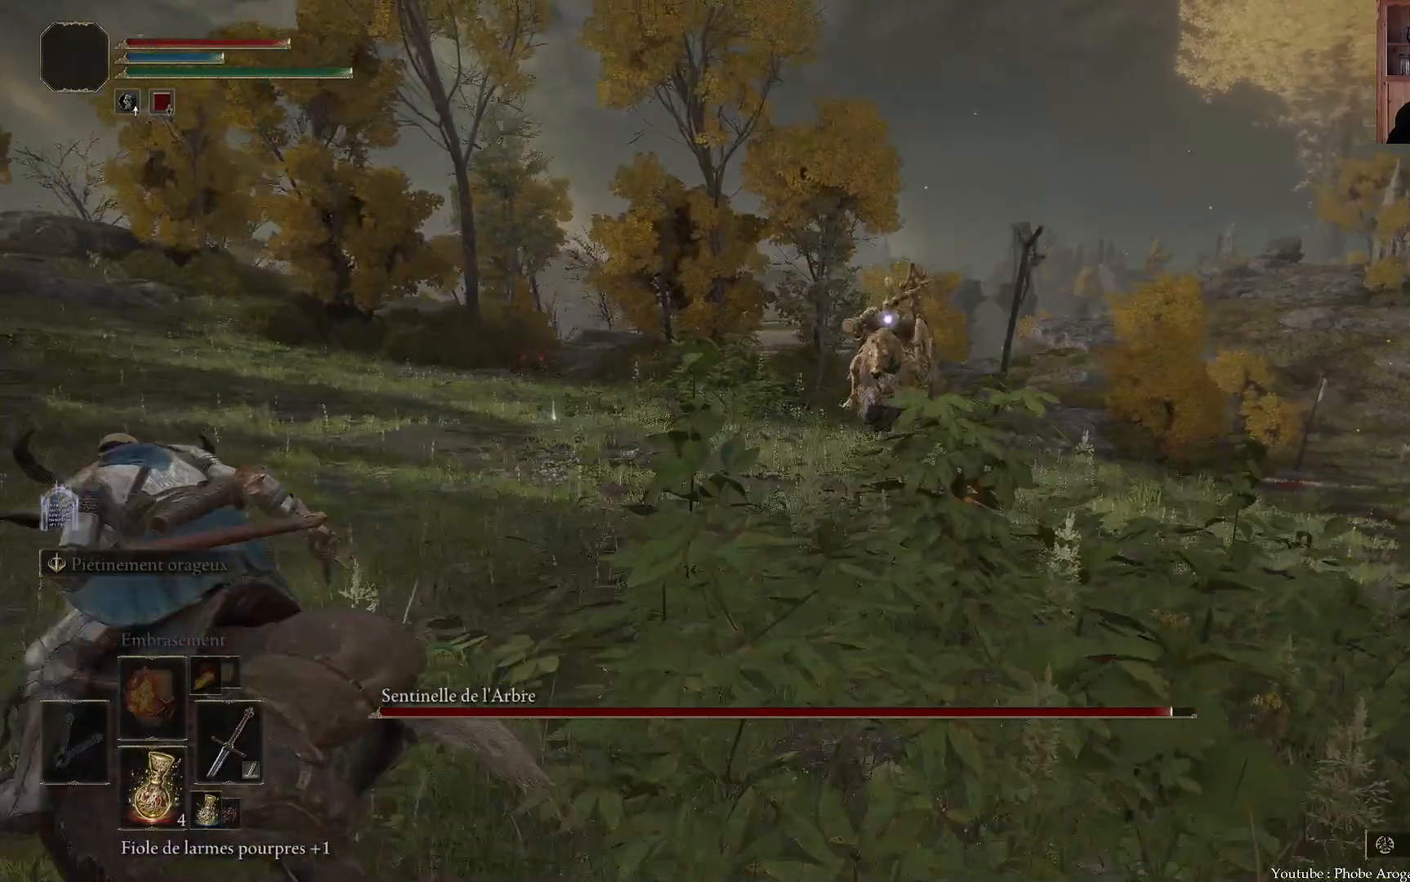
{"dt_ms": 500, "buttons": [], "left_stick": "up", "right_stick": "center", "events": []}
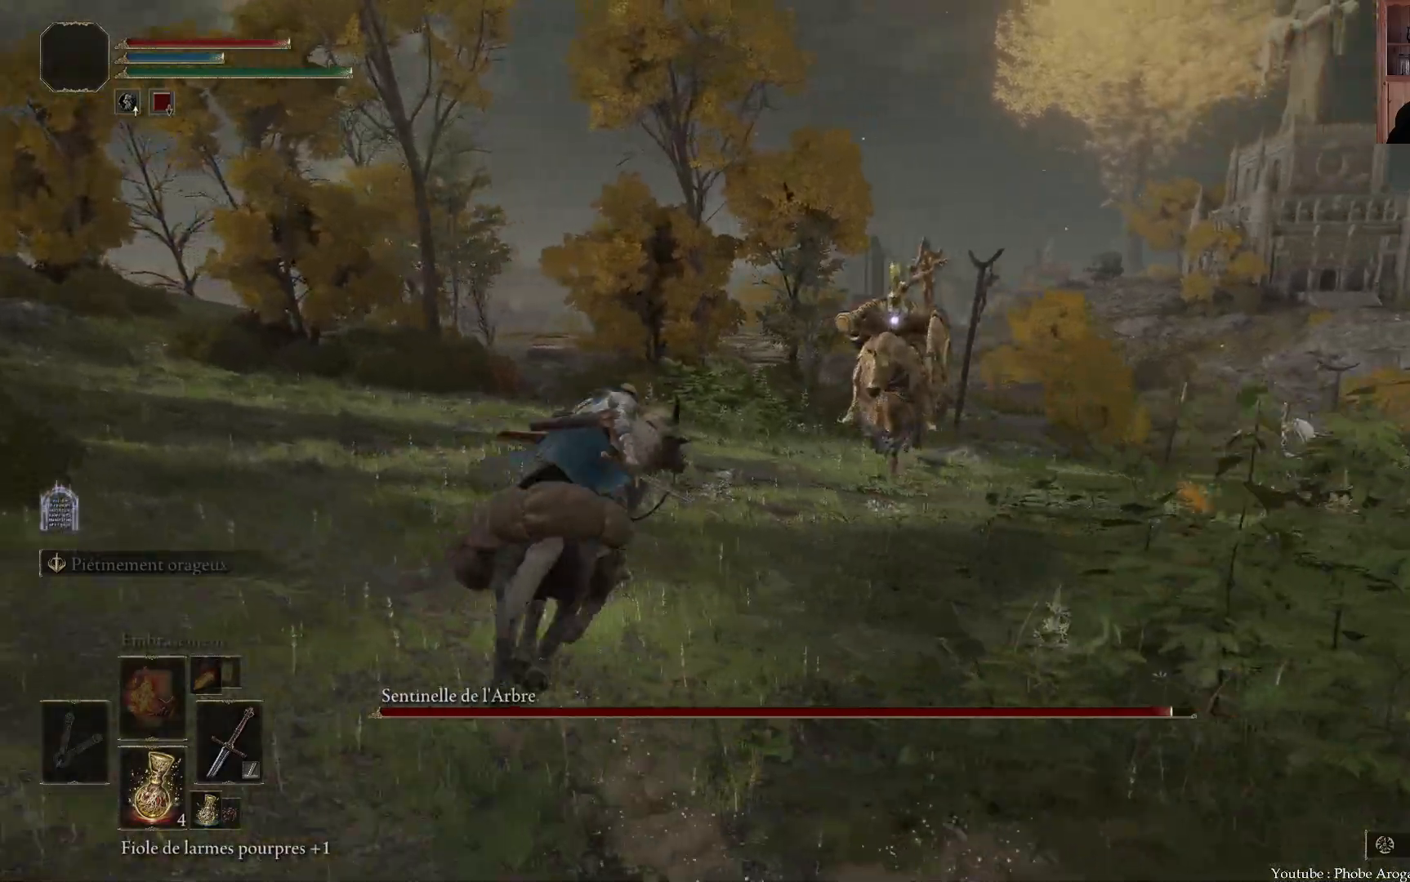
{"dt_ms": 500, "buttons": [], "left_stick": "up", "right_stick": "center", "events": []}
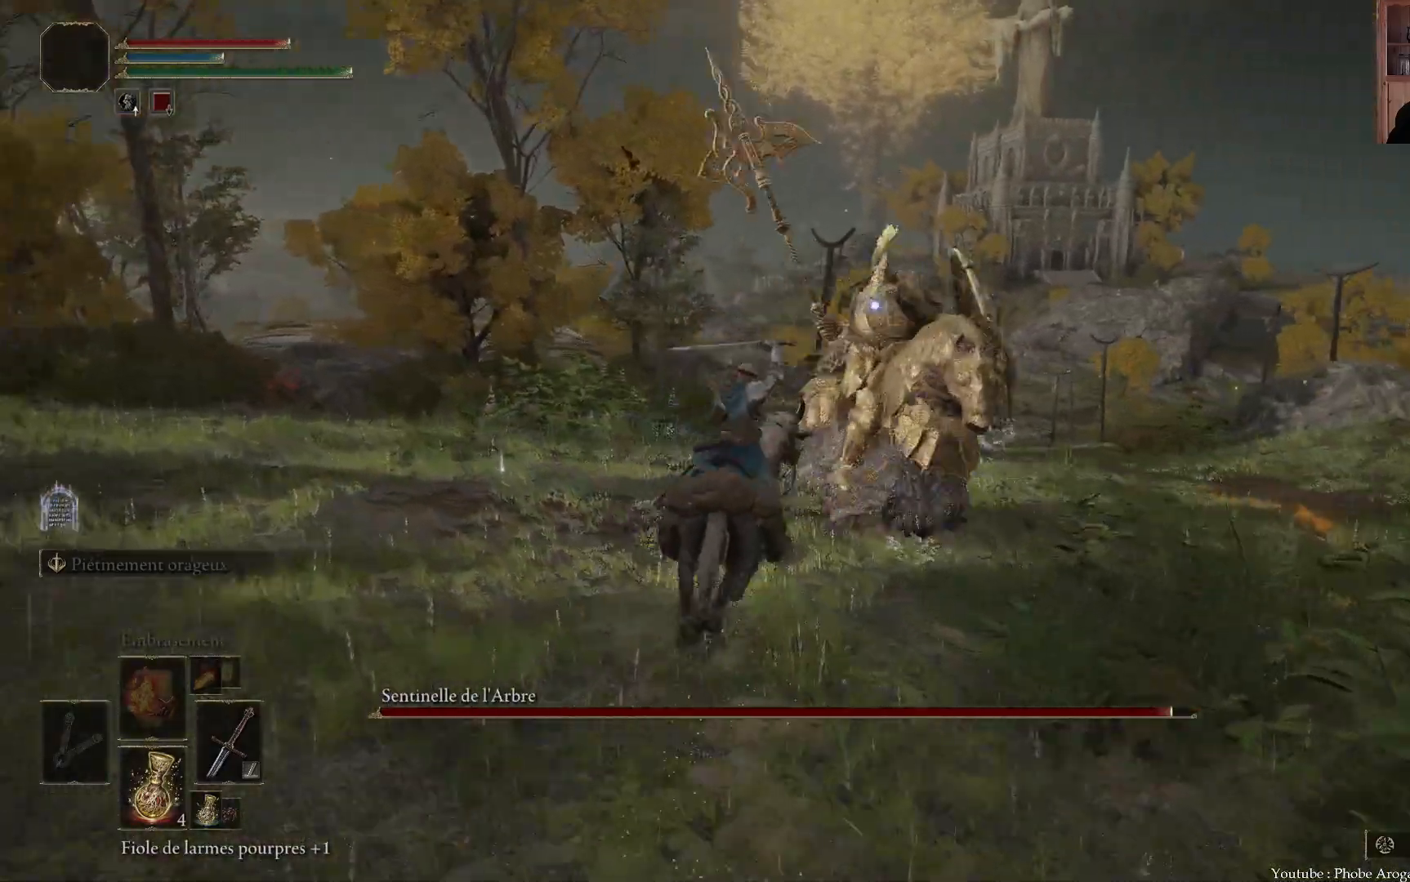
{"dt_ms": 500, "buttons": ["B"], "left_stick": "up", "right_stick": "center", "events": [[467, "B", "down"]]}